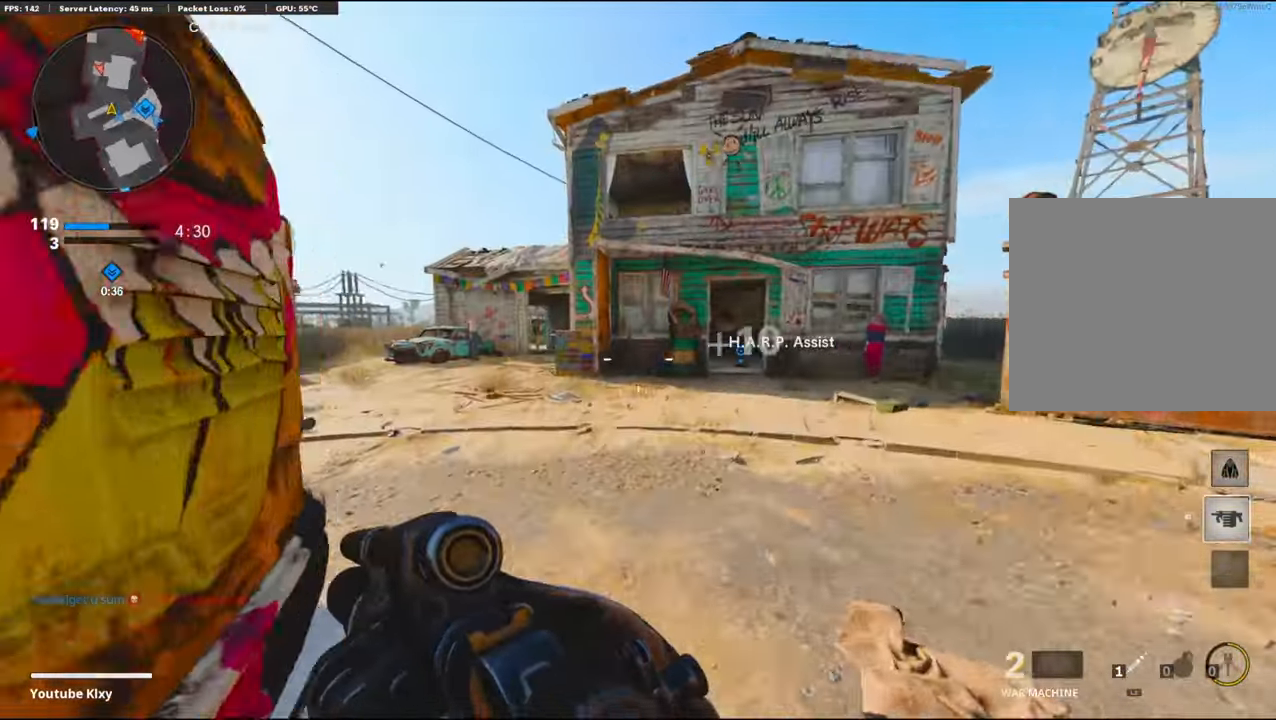
Gameplay with a controller (PlayStation layout); each line is a JSON object with the inputs held at the frame after it. "events" lists button and stick changes between this image and that frame as [ms after this image, input, new state], when the widget could be followed in between.
{"buttons": ["L1"], "left_stick": "up-left", "right_stick": "center", "events": [[166, "right_stick", "center"], [266, "CROSS", "down"], [350, "L1", "down"], [433, "CROSS", "up"]]}
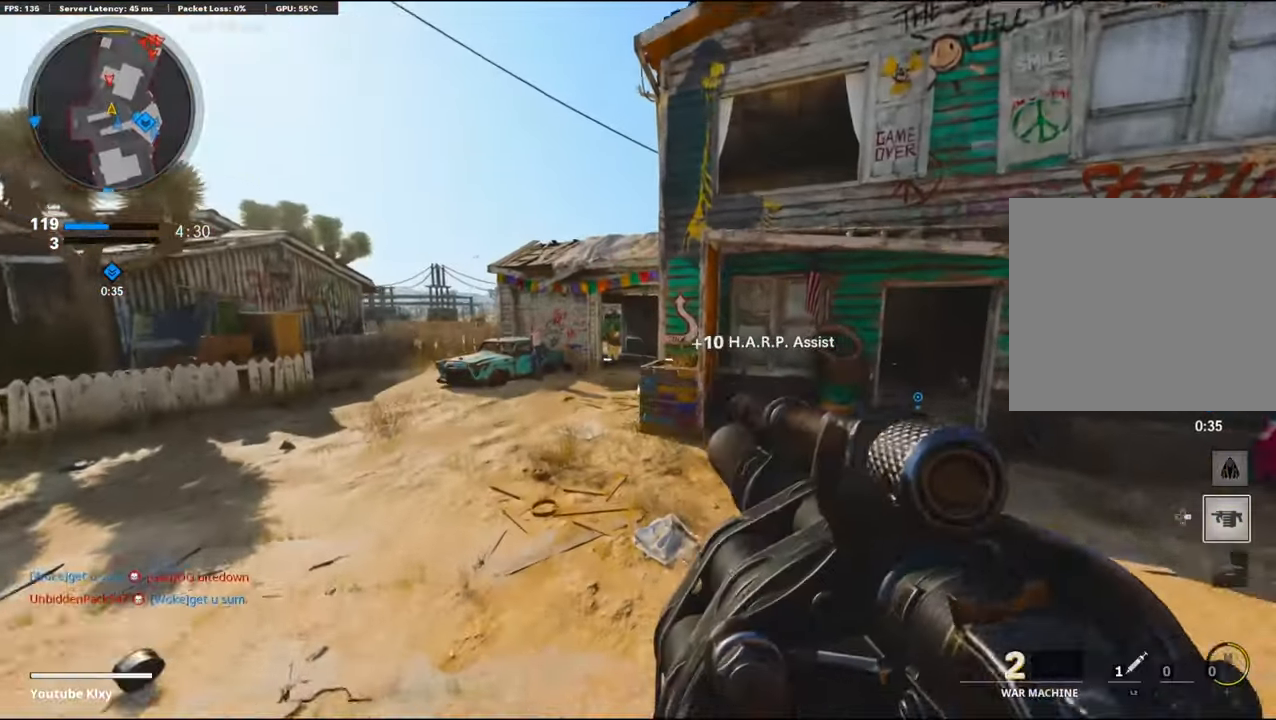
{"buttons": [], "left_stick": "up-right", "right_stick": "right", "events": [[33, "right_stick", "down-left"], [116, "L1", "up"], [116, "R1", "down"], [150, "right_stick", "center"], [216, "left_stick", "up-right"], [250, "right_stick", "right"], [266, "R1", "up"], [333, "L3", "down"], [433, "L3", "up"]]}
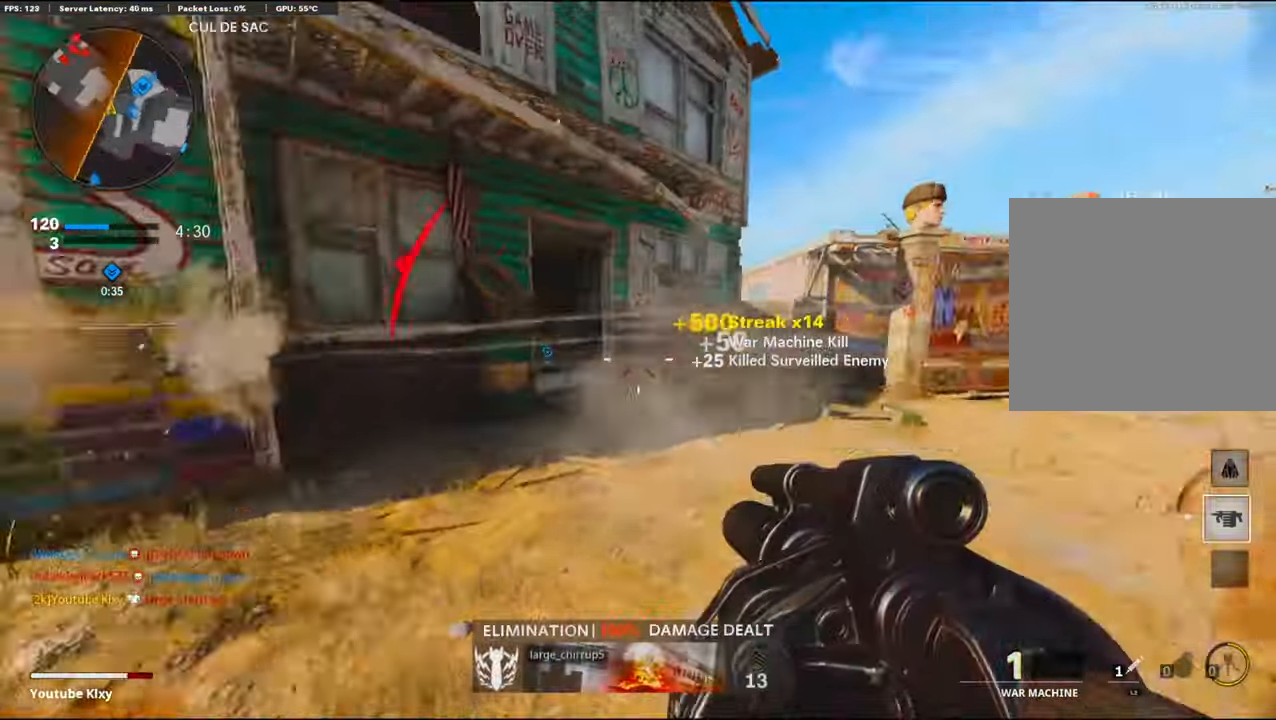
{"buttons": [], "left_stick": "up-right", "right_stick": "center", "events": [[33, "left_stick", "up"], [33, "right_stick", "center"], [66, "L3", "down"], [150, "L3", "up"], [300, "L2", "down"], [366, "left_stick", "up-right"], [466, "L2", "up"]]}
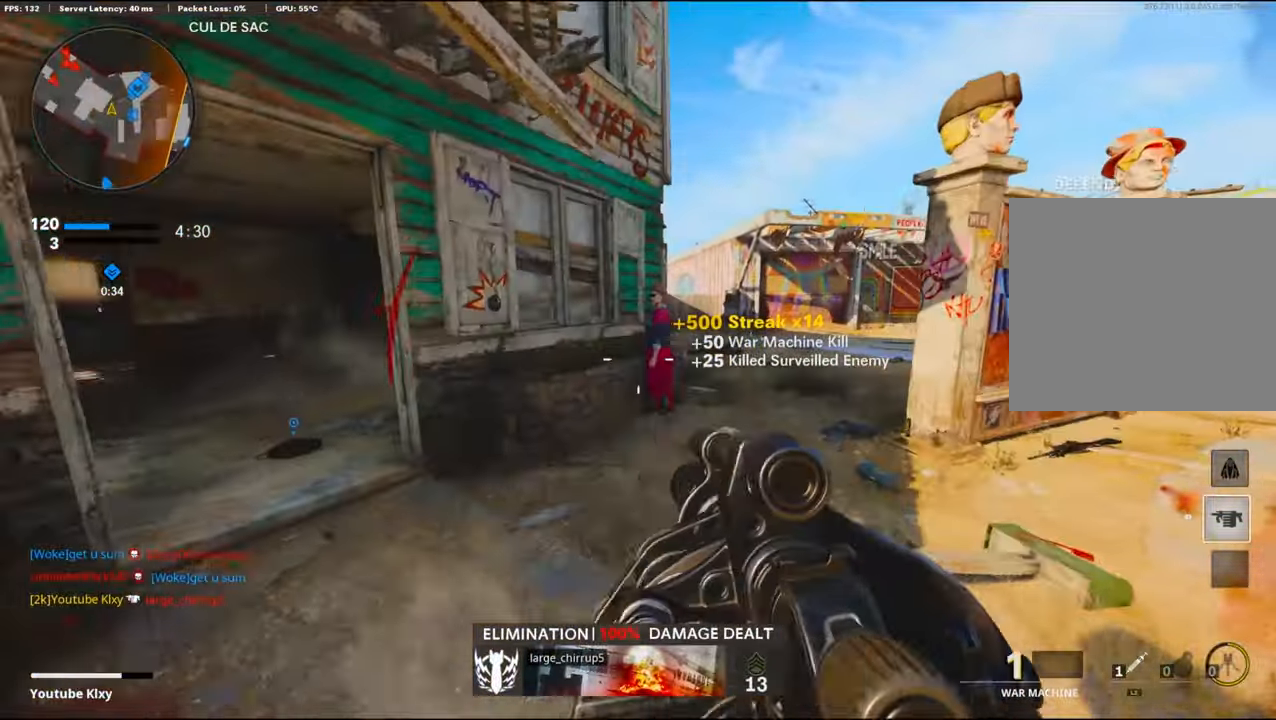
{"buttons": [], "left_stick": "up-right", "right_stick": "left", "events": [[66, "right_stick", "right"], [166, "right_stick", "center"], [316, "right_stick", "left"]]}
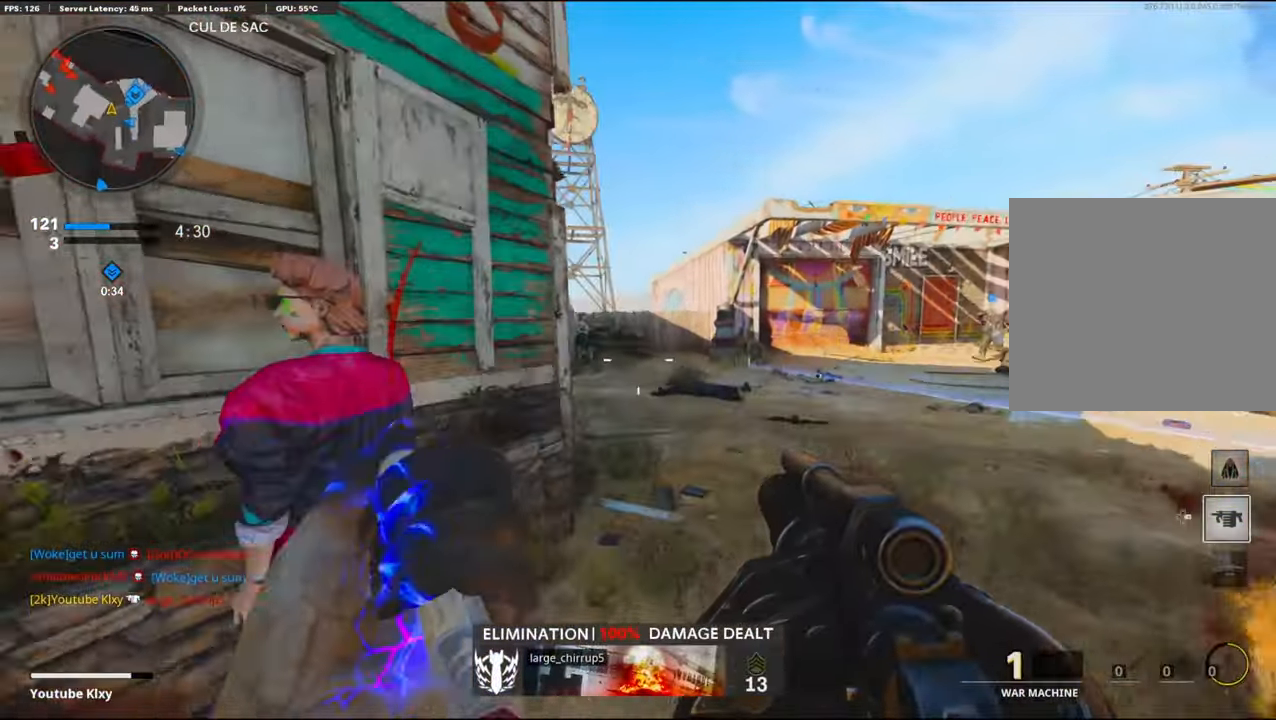
{"buttons": [], "left_stick": "right", "right_stick": "center", "events": [[83, "right_stick", "up-left"], [250, "left_stick", "right"], [450, "right_stick", "left"], [500, "right_stick", "center"]]}
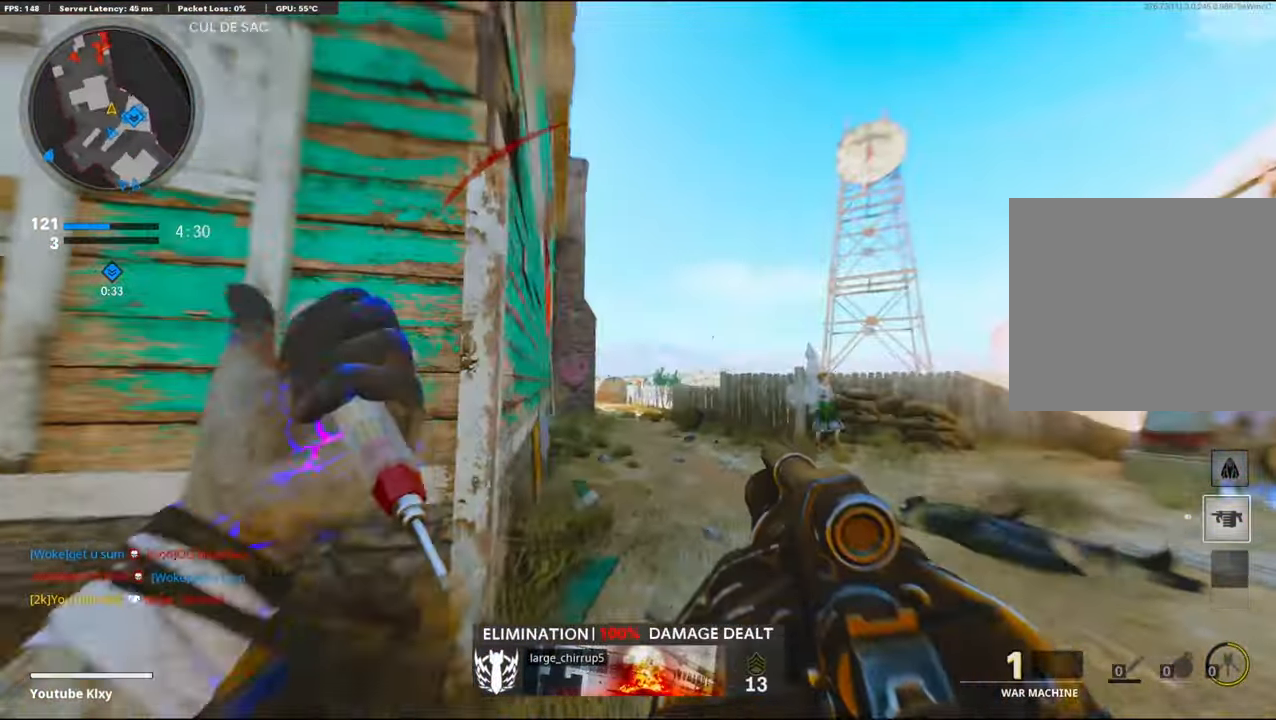
{"buttons": ["L1"], "left_stick": "up-right", "right_stick": "center", "events": [[50, "right_stick", "left"], [183, "L1", "down"], [250, "left_stick", "up-left"], [283, "right_stick", "center"], [383, "left_stick", "up-right"]]}
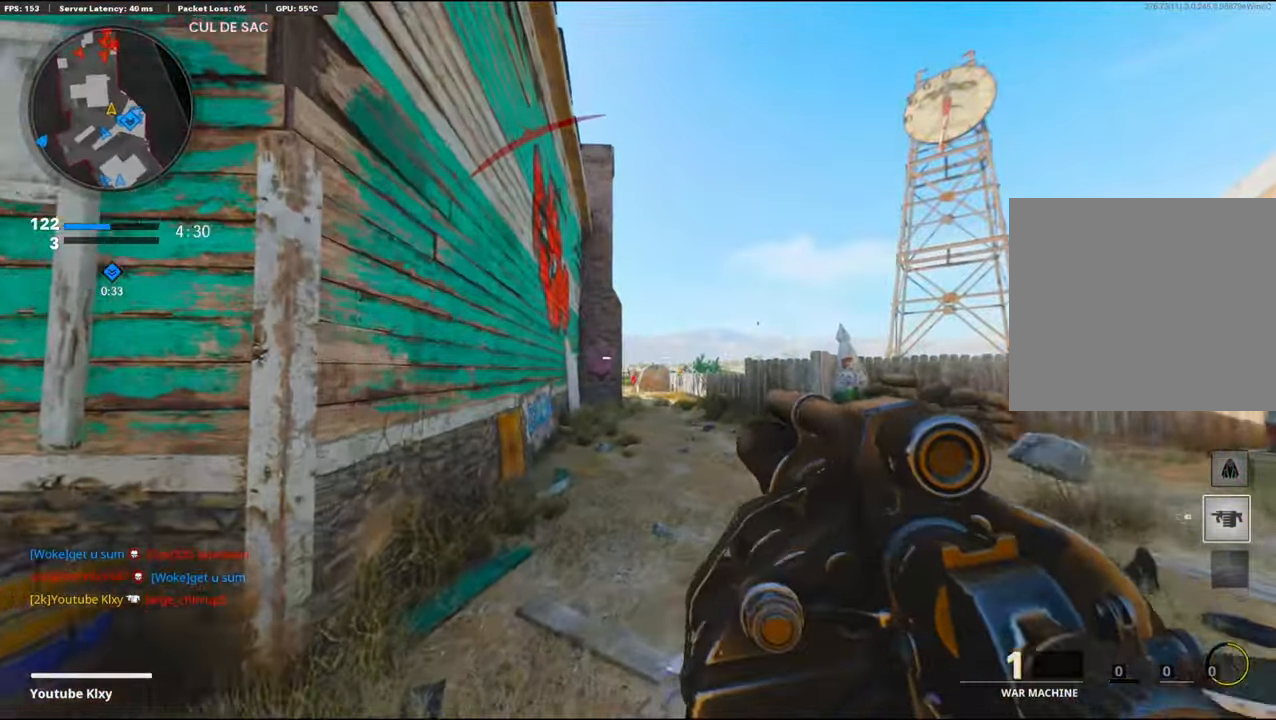
{"buttons": [], "left_stick": "left", "right_stick": "left", "events": [[183, "left_stick", "left"], [316, "R1", "down"], [383, "L1", "up"], [467, "R1", "up"], [500, "right_stick", "left"]]}
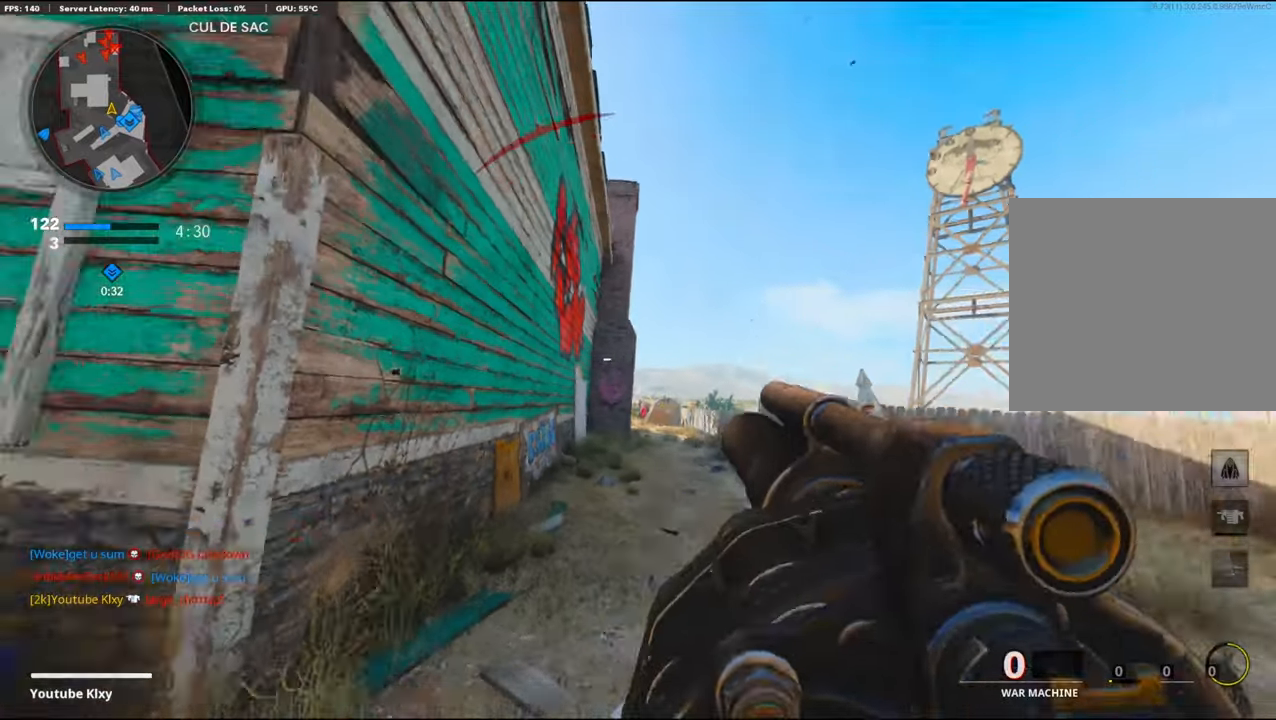
{"buttons": ["L3"], "left_stick": "up-left", "right_stick": "right", "events": [[133, "left_stick", "up-left"], [200, "L3", "down"], [250, "right_stick", "center"], [483, "right_stick", "right"]]}
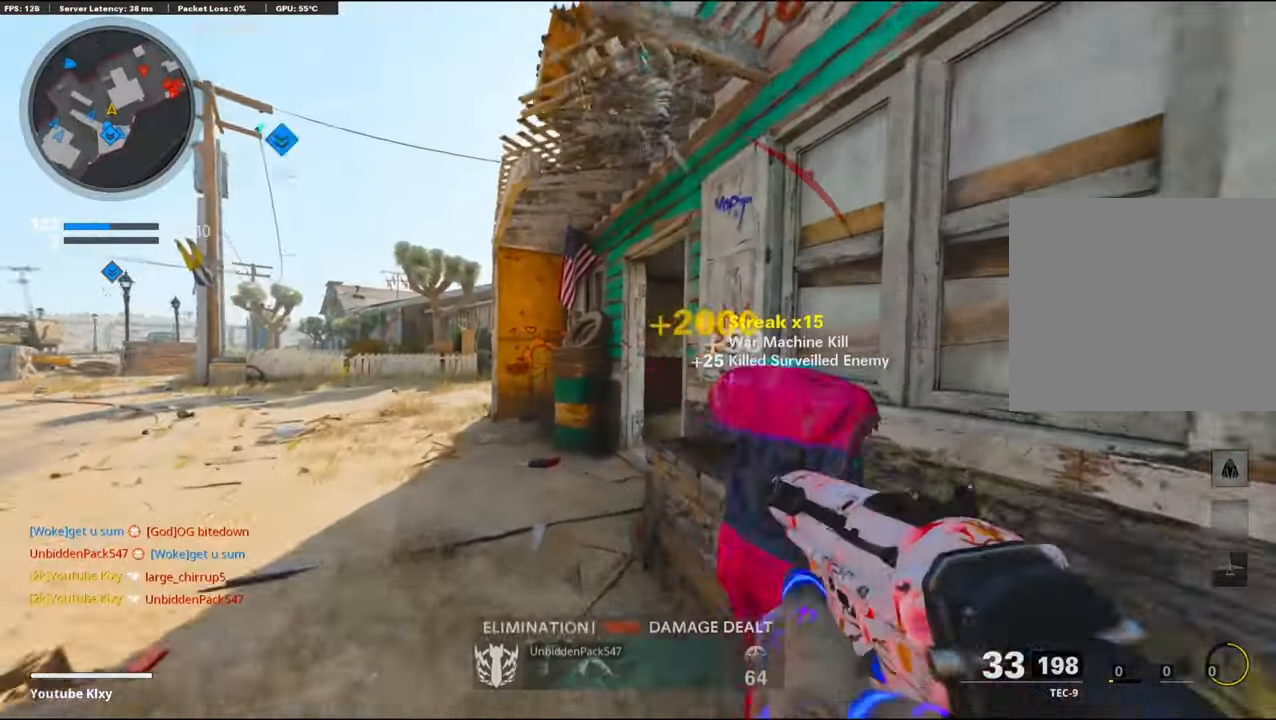
{"buttons": ["L1"], "left_stick": "up", "right_stick": "right", "events": [[350, "L3", "up"], [417, "left_stick", "up"], [467, "L1", "down"]]}
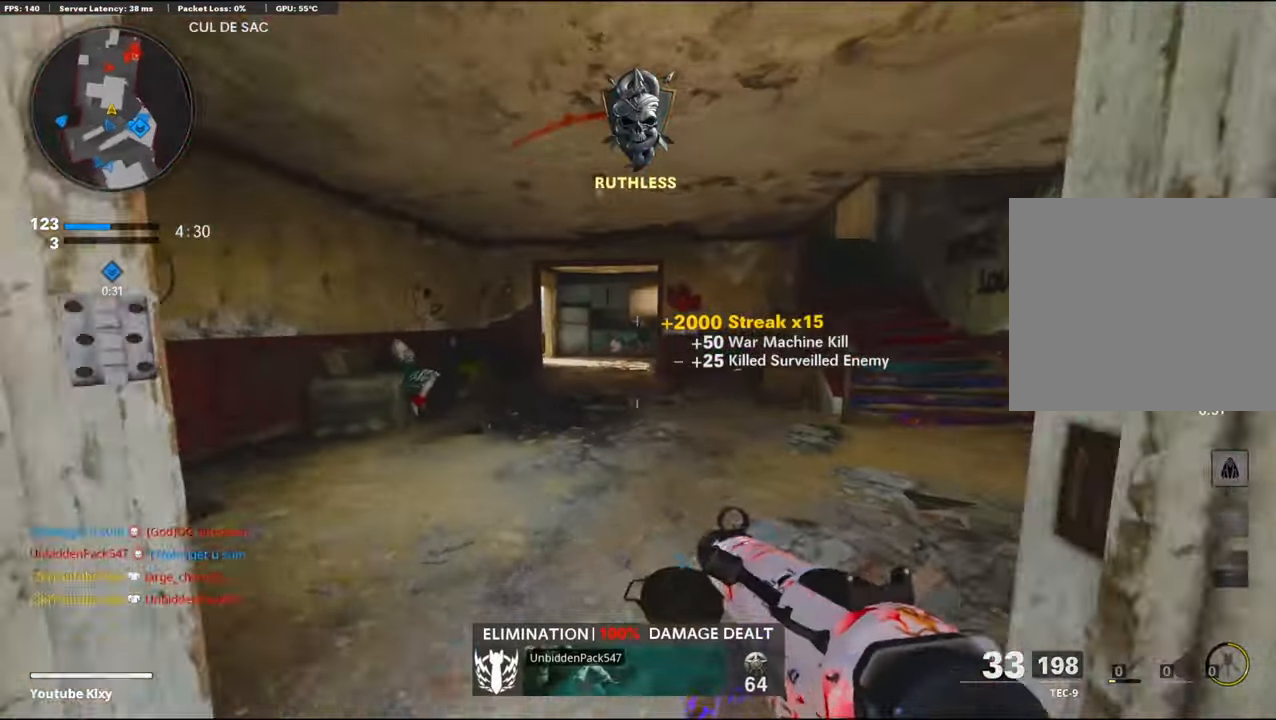
{"buttons": [], "left_stick": "down-left", "right_stick": "center", "events": [[50, "right_stick", "center"], [100, "L1", "up"], [183, "left_stick", "up-left"], [200, "L3", "down"], [400, "right_stick", "right"], [417, "L3", "up"], [500, "left_stick", "down-left"], [500, "right_stick", "center"]]}
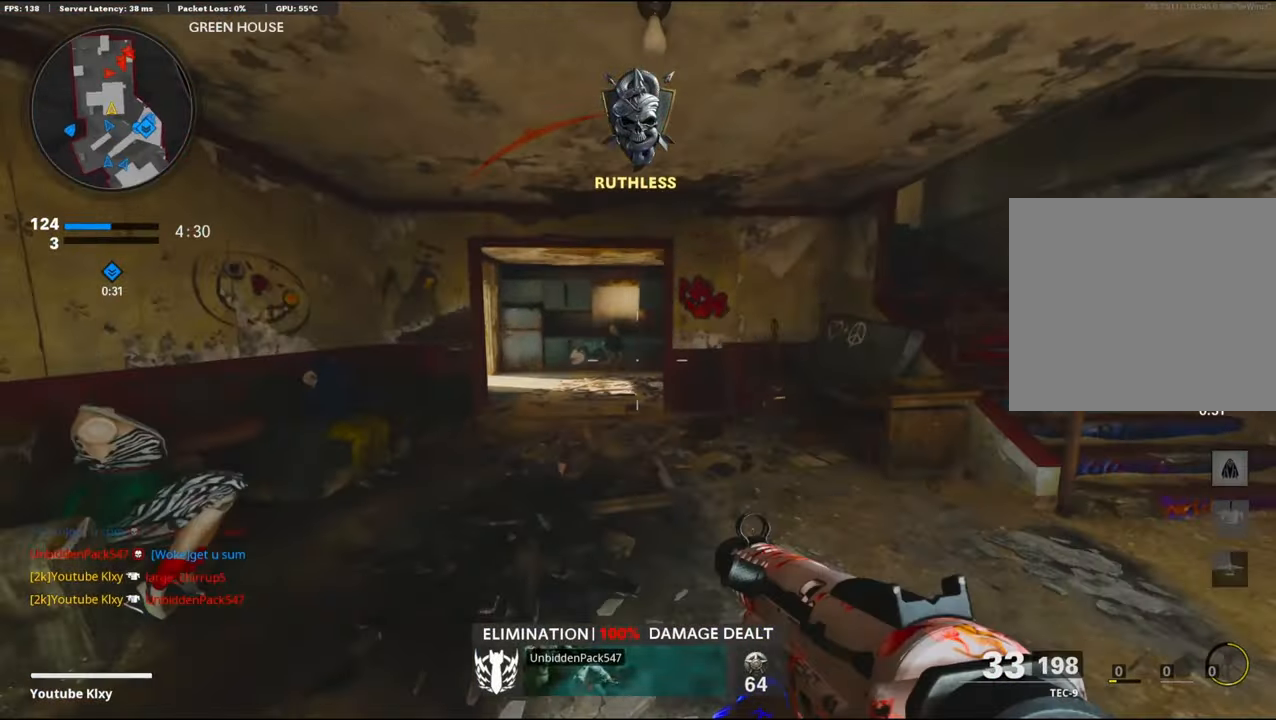
{"buttons": ["L1"], "left_stick": "up-left", "right_stick": "right", "events": [[117, "right_stick", "right"], [383, "left_stick", "up-left"], [417, "L1", "down"]]}
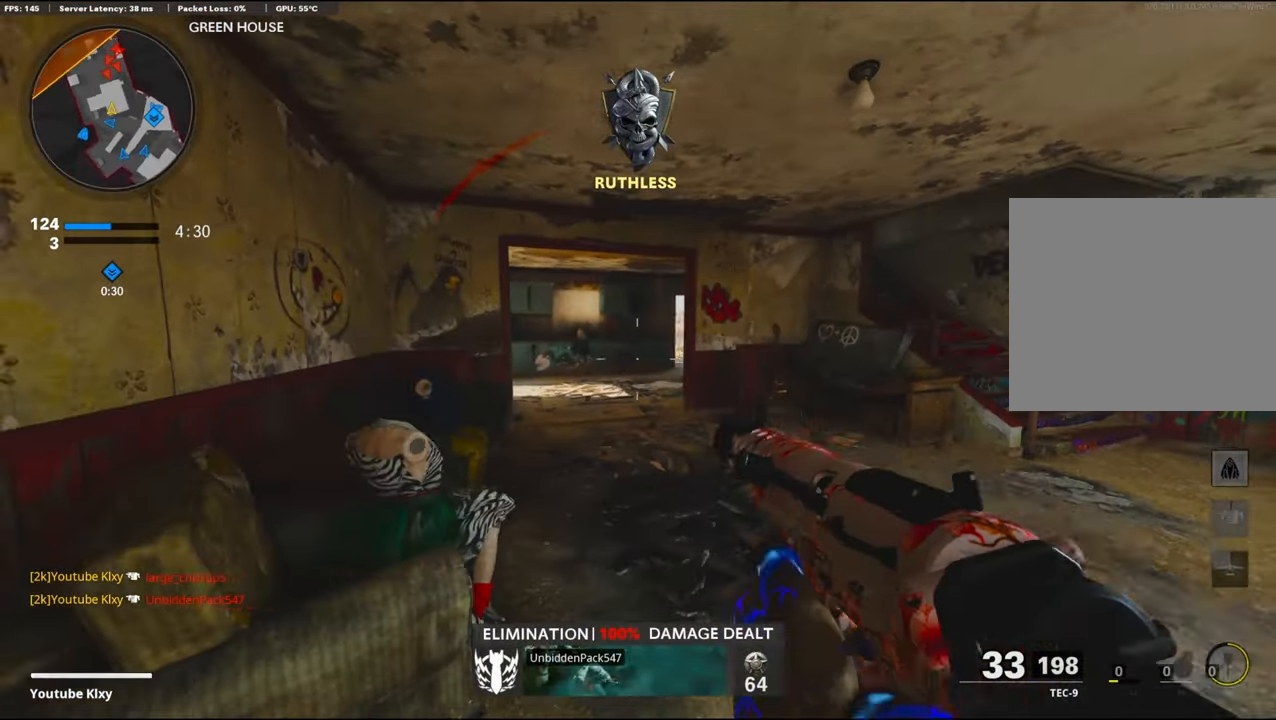
{"buttons": ["L1"], "left_stick": "center", "right_stick": "right", "events": [[83, "right_stick", "center"], [117, "left_stick", "left"], [133, "right_stick", "right"], [450, "left_stick", "center"]]}
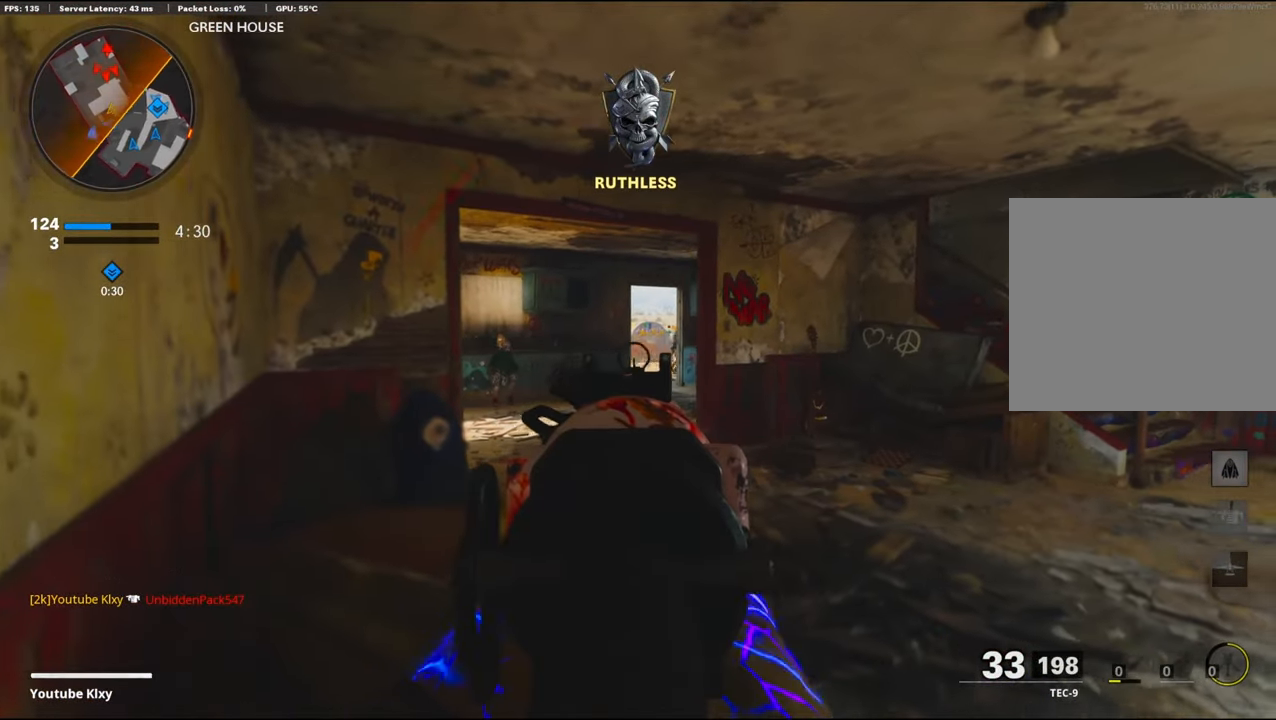
{"buttons": ["L1"], "left_stick": "center", "right_stick": "center", "events": [[117, "right_stick", "center"]]}
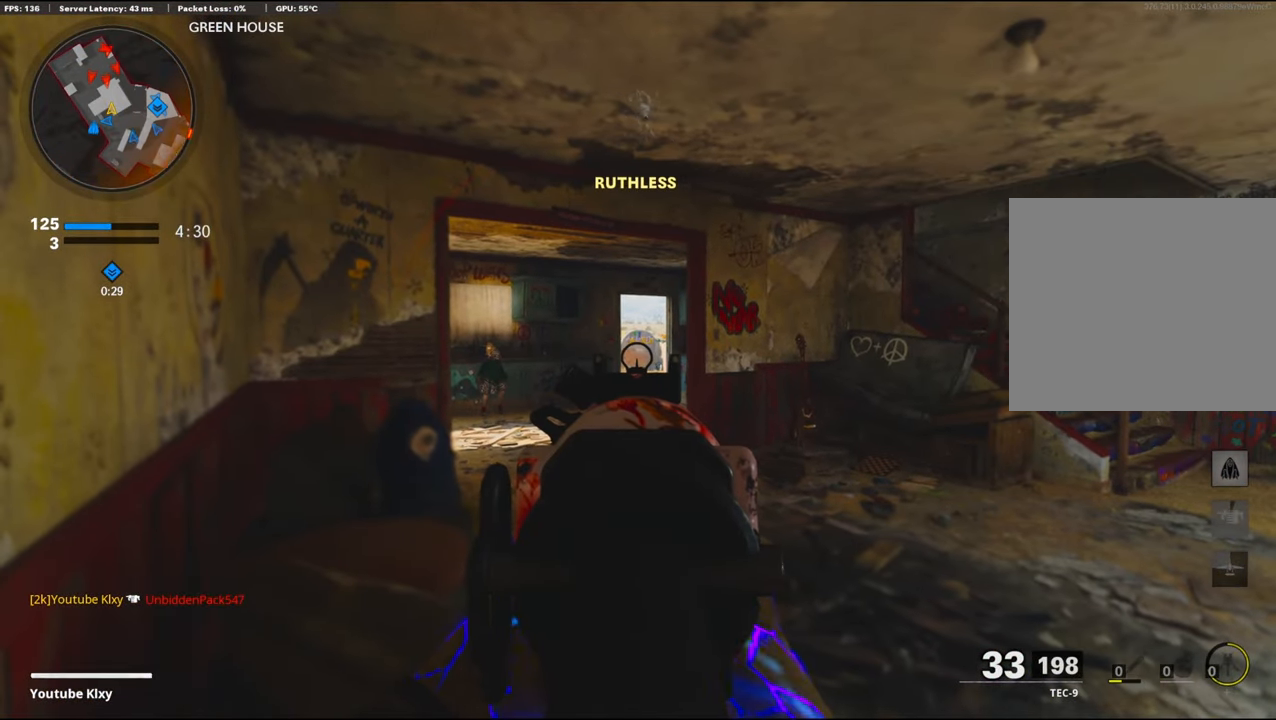
{"buttons": ["L1"], "left_stick": "center", "right_stick": "center", "events": []}
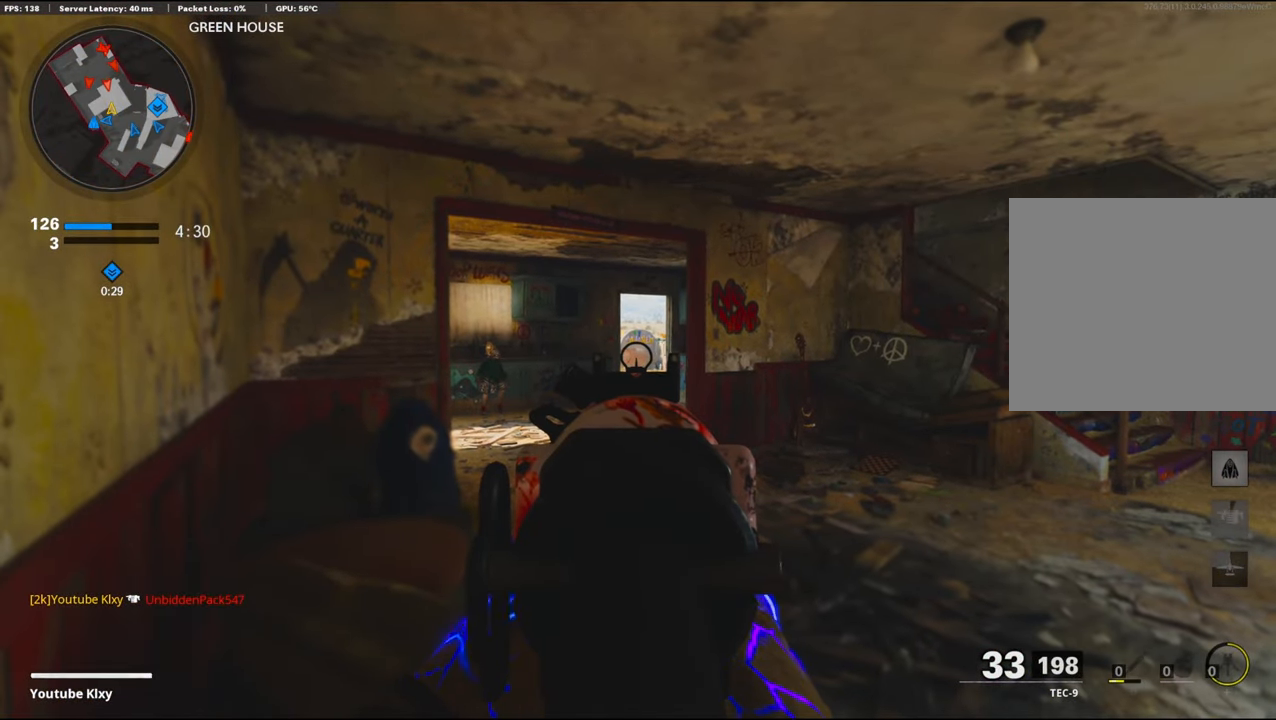
{"buttons": ["L1", "R1"], "left_stick": "center", "right_stick": "left", "events": [[500, "R1", "down"], [500, "right_stick", "left"]]}
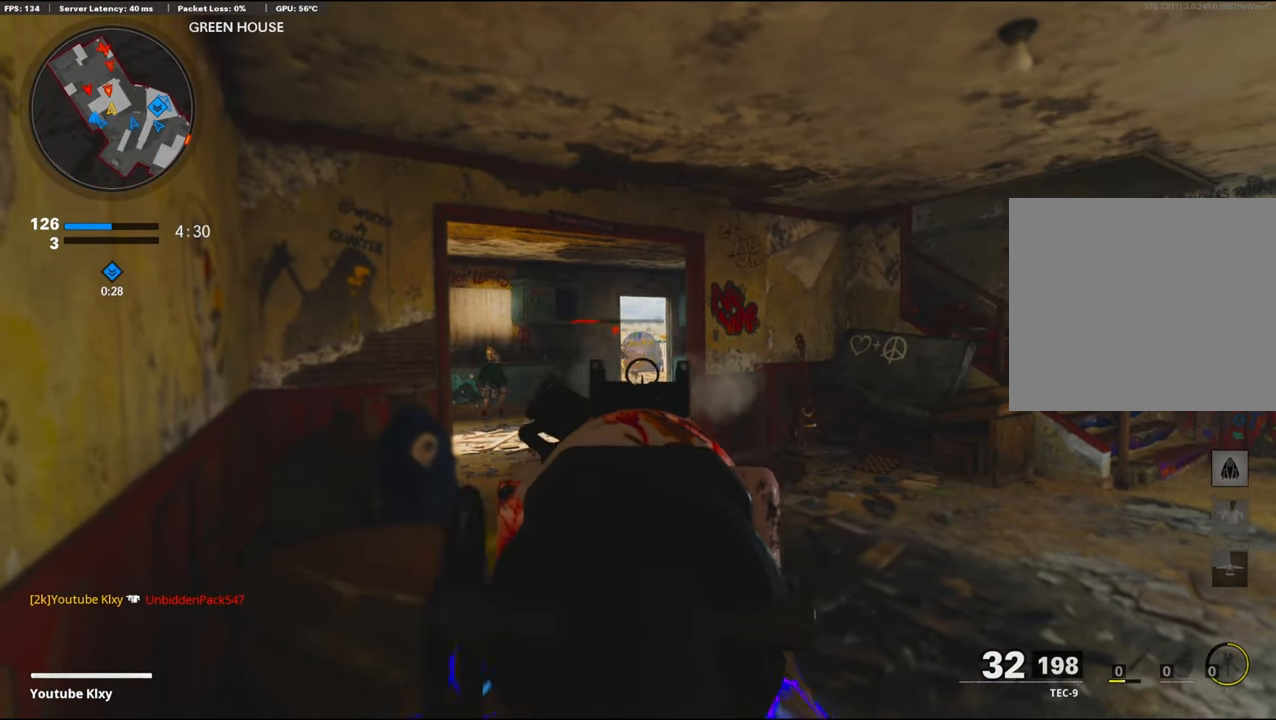
{"buttons": ["L1"], "left_stick": "center", "right_stick": "center", "events": [[83, "right_stick", "center"], [117, "left_stick", "right"], [167, "R1", "up"], [250, "left_stick", "center"], [250, "right_stick", "left"], [300, "left_stick", "left"], [333, "right_stick", "center"], [500, "left_stick", "center"]]}
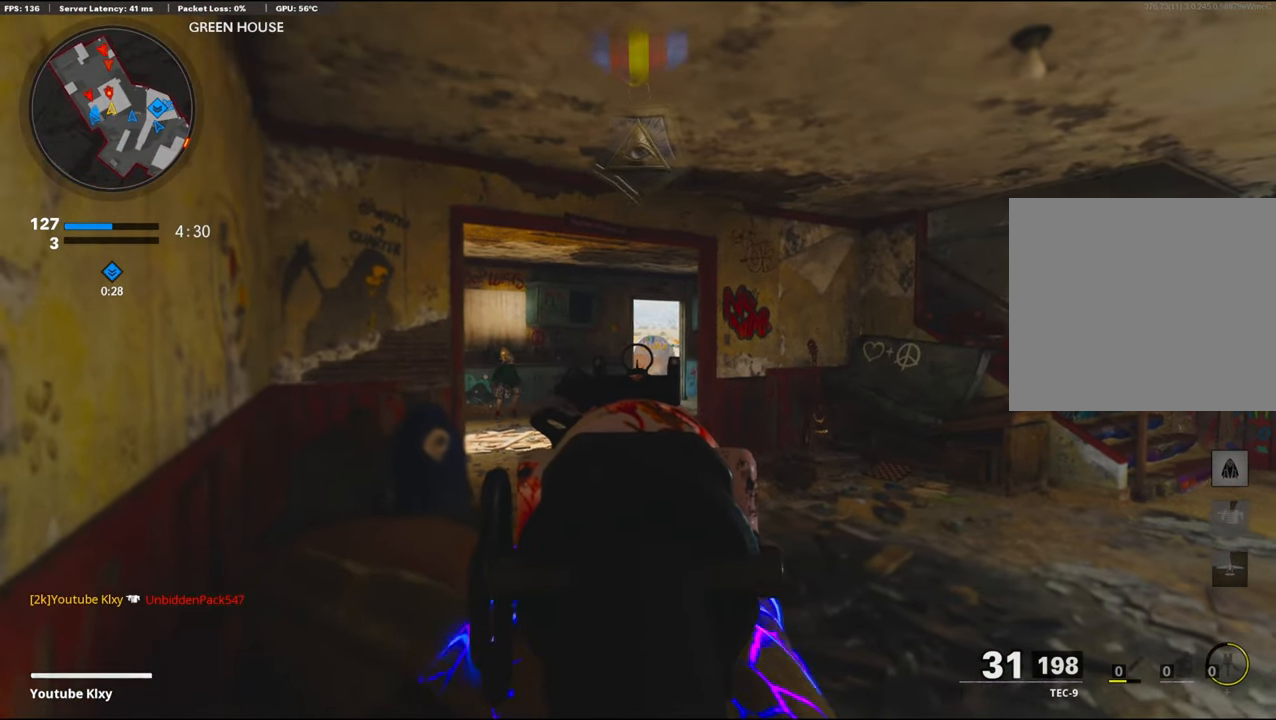
{"buttons": ["L1"], "left_stick": "center", "right_stick": "center", "events": [[67, "left_stick", "right"], [250, "left_stick", "left"], [433, "left_stick", "center"]]}
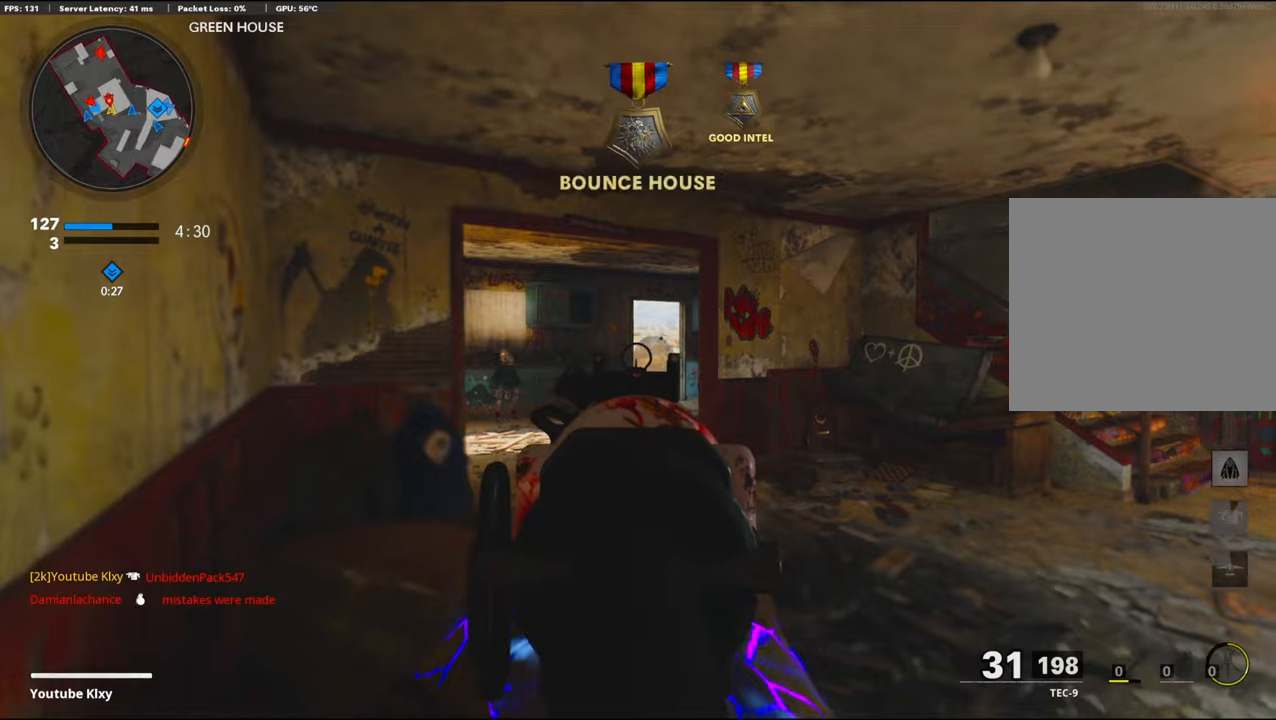
{"buttons": ["L1"], "left_stick": "left", "right_stick": "center", "events": [[17, "left_stick", "right"], [250, "left_stick", "center"], [300, "left_stick", "left"]]}
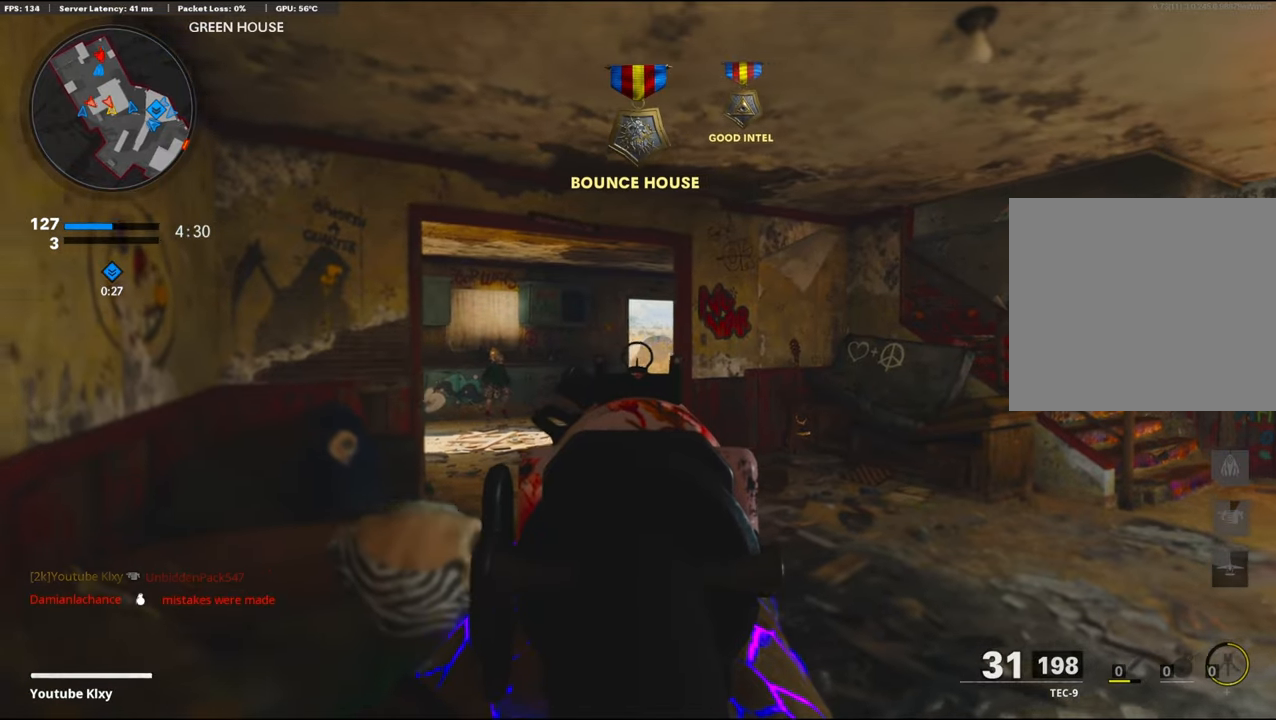
{"buttons": ["SQUARE"], "left_stick": "up-right", "right_stick": "center", "events": [[34, "left_stick", "center"], [84, "left_stick", "right"], [384, "left_stick", "up-right"], [434, "L1", "up"], [484, "SQUARE", "down"]]}
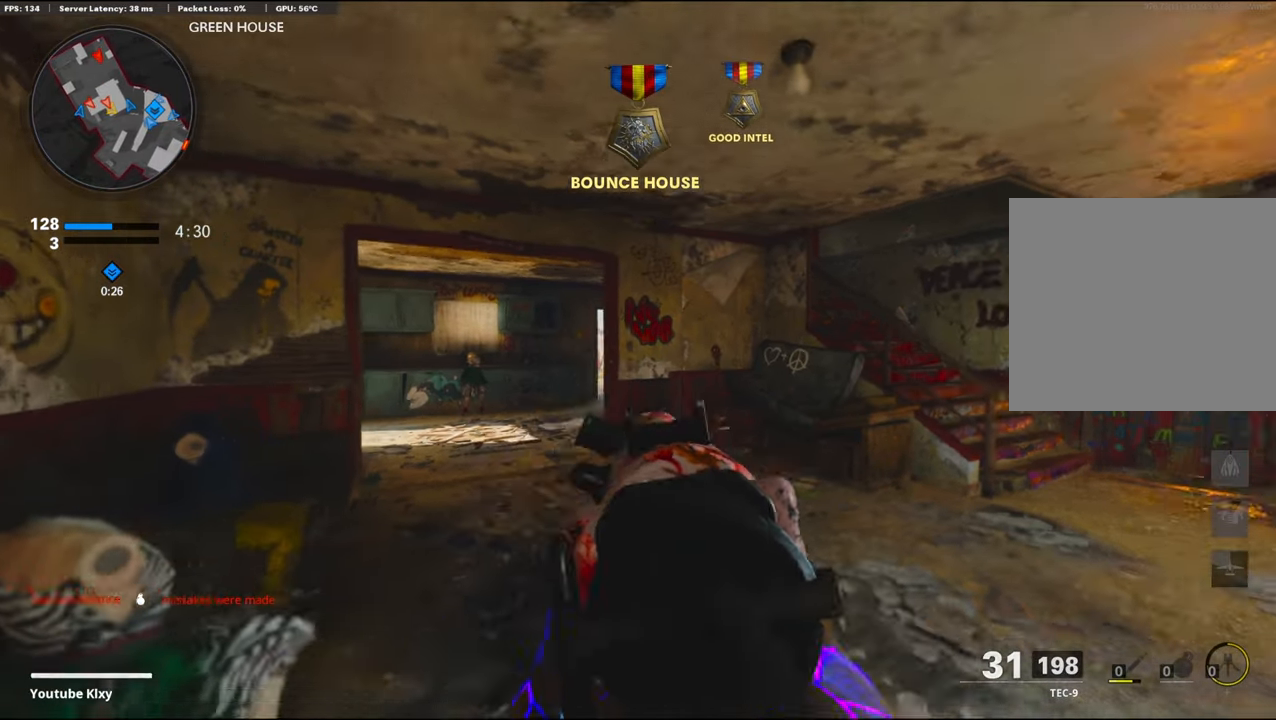
{"buttons": [], "left_stick": "up-right", "right_stick": "right", "events": [[34, "SQUARE", "up"], [350, "left_stick", "right"], [450, "right_stick", "right"], [484, "left_stick", "up-right"]]}
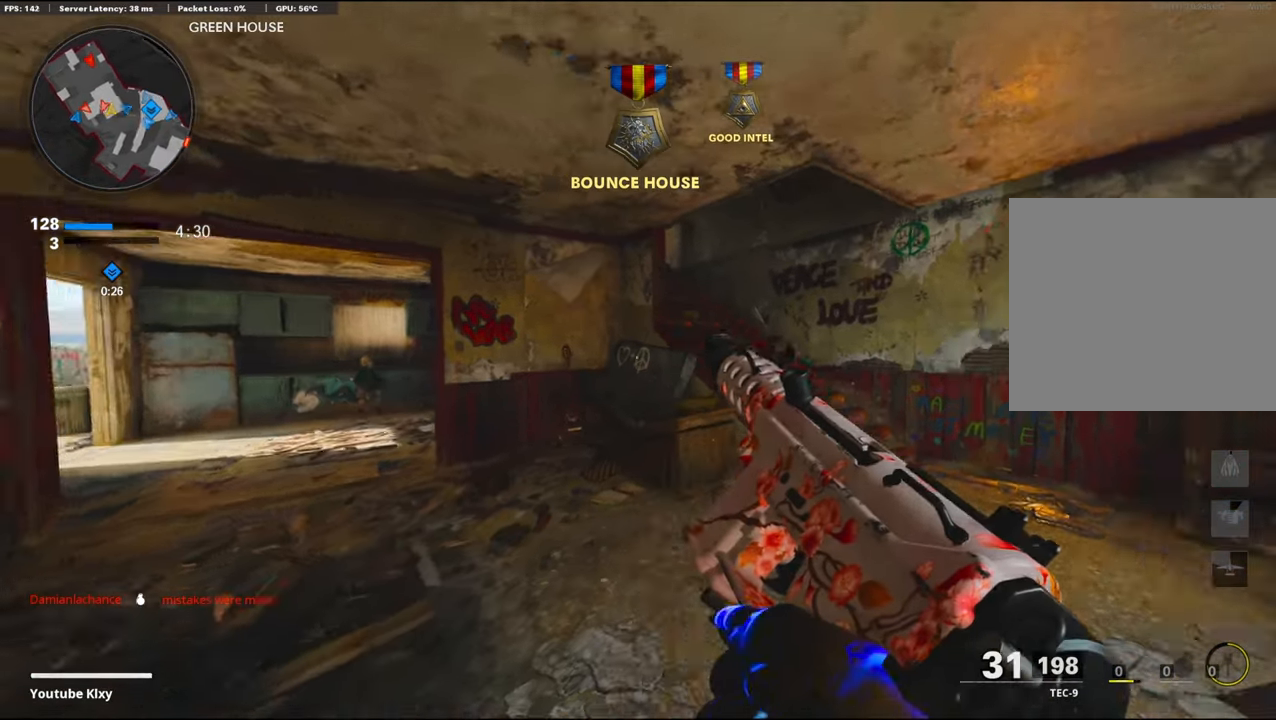
{"buttons": [], "left_stick": "up-right", "right_stick": "center", "events": [[34, "L3", "down"], [134, "right_stick", "left"], [284, "R3", "down"], [400, "right_stick", "center"], [434, "L3", "up"], [434, "R3", "up"]]}
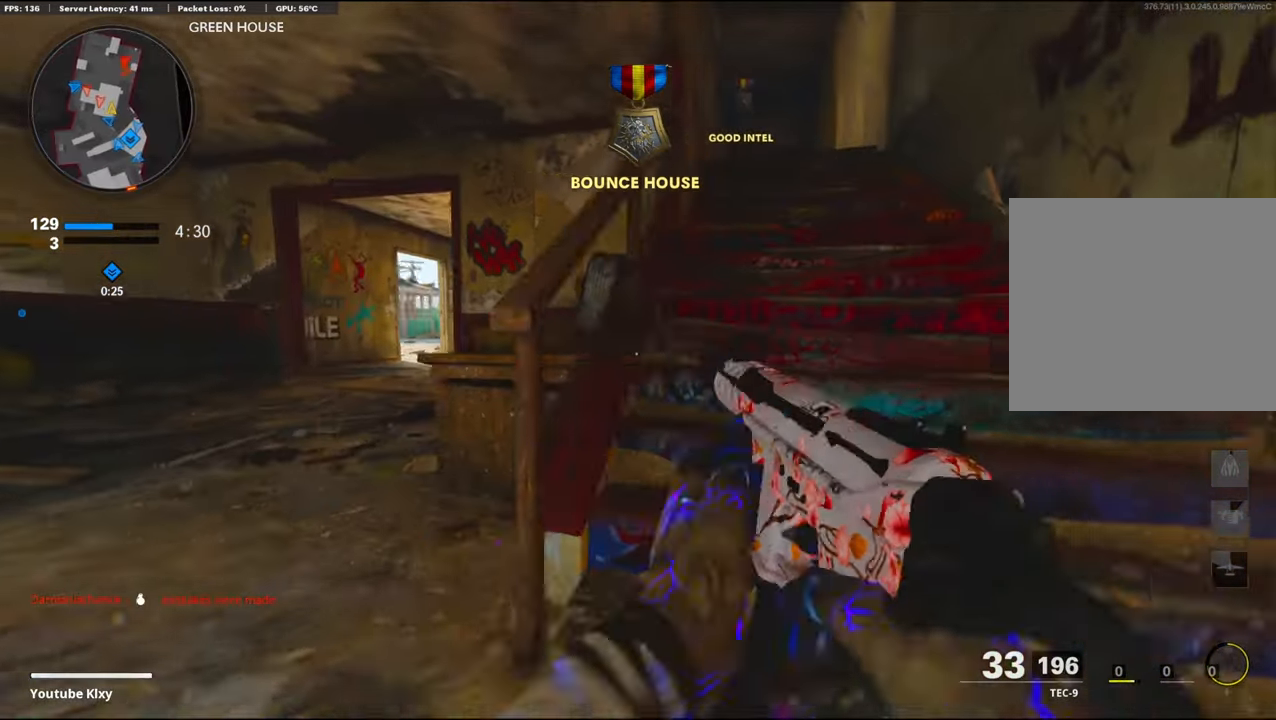
{"buttons": ["TRIANGLE"], "left_stick": "up", "right_stick": "center", "events": [[34, "R3", "down"], [84, "L3", "down"], [150, "R3", "up"], [184, "L3", "up"], [250, "L3", "down"], [250, "left_stick", "up"], [400, "L3", "up"], [450, "TRIANGLE", "down"]]}
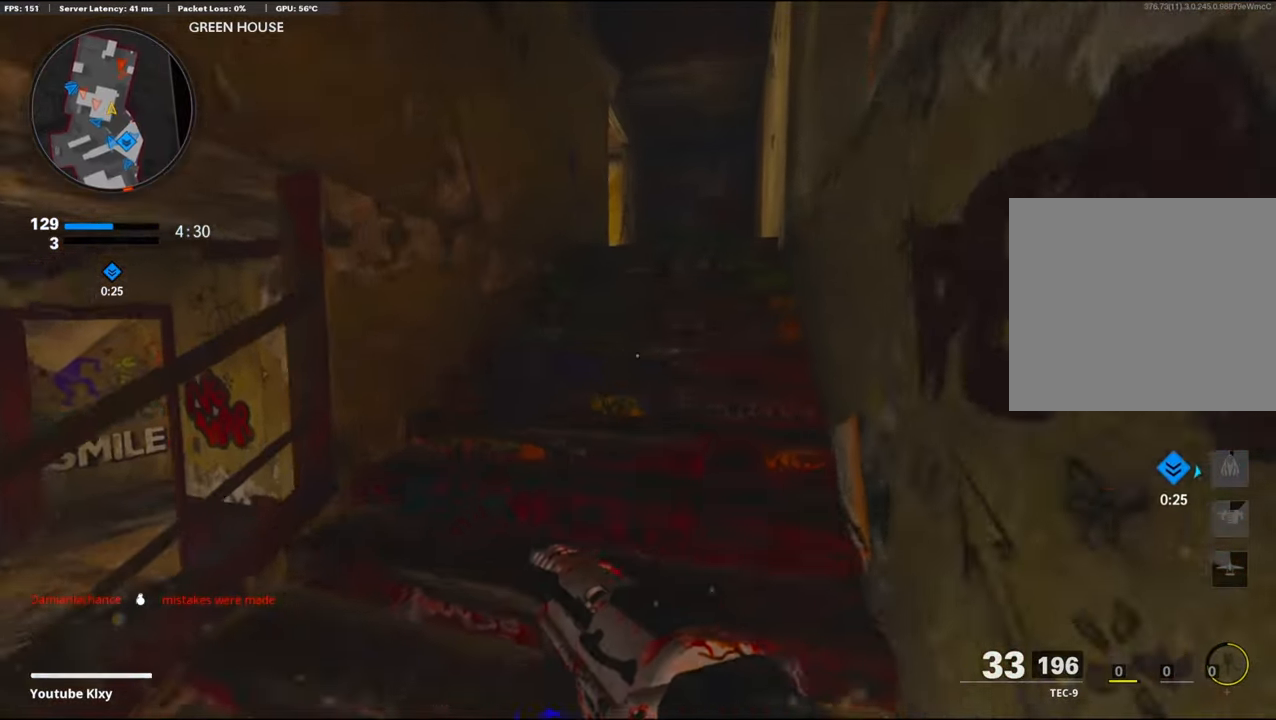
{"buttons": ["TRIANGLE"], "left_stick": "up", "right_stick": "left", "events": [[17, "TRIANGLE", "up"], [100, "TRIANGLE", "down"], [167, "TRIANGLE", "up"], [484, "right_stick", "left"], [500, "TRIANGLE", "down"]]}
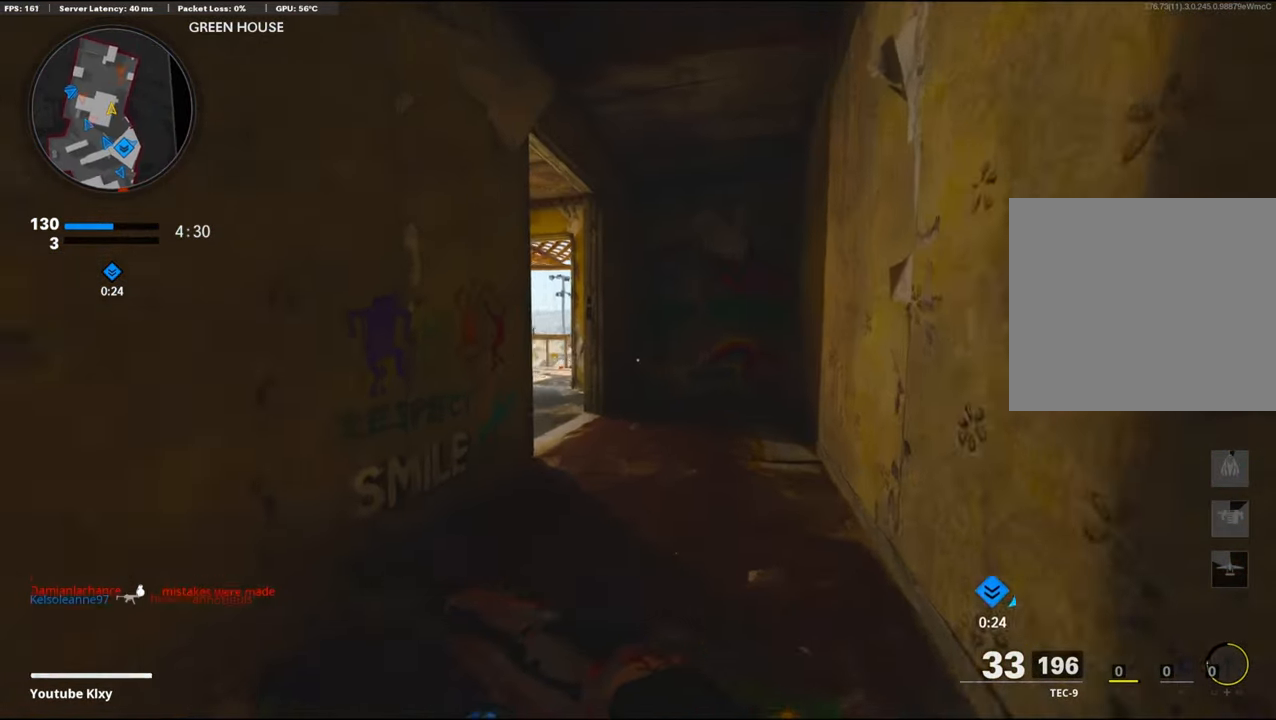
{"buttons": [], "left_stick": "up", "right_stick": "left", "events": [[134, "TRIANGLE", "up"], [217, "TRIANGLE", "down"], [267, "TRIANGLE", "up"]]}
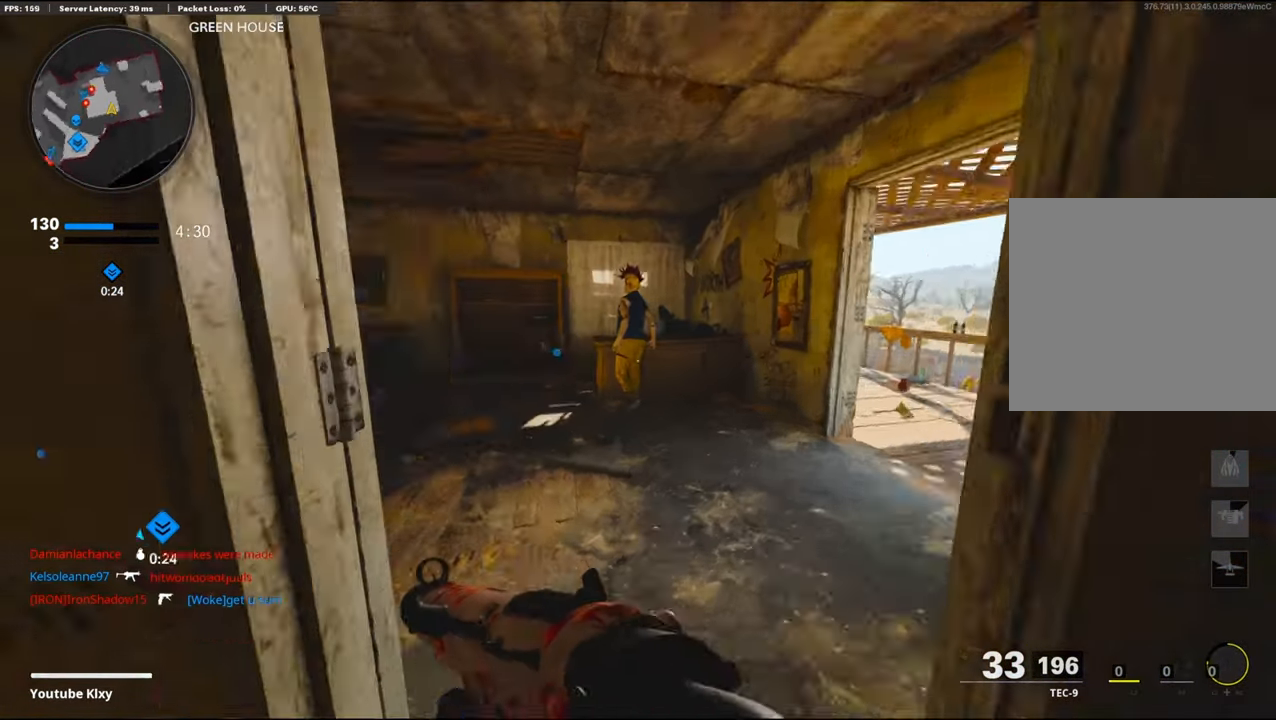
{"buttons": ["R3"], "left_stick": "up", "right_stick": "up-left", "events": [[167, "right_stick", "center"], [250, "right_stick", "left"], [467, "R3", "down"], [467, "right_stick", "up-left"]]}
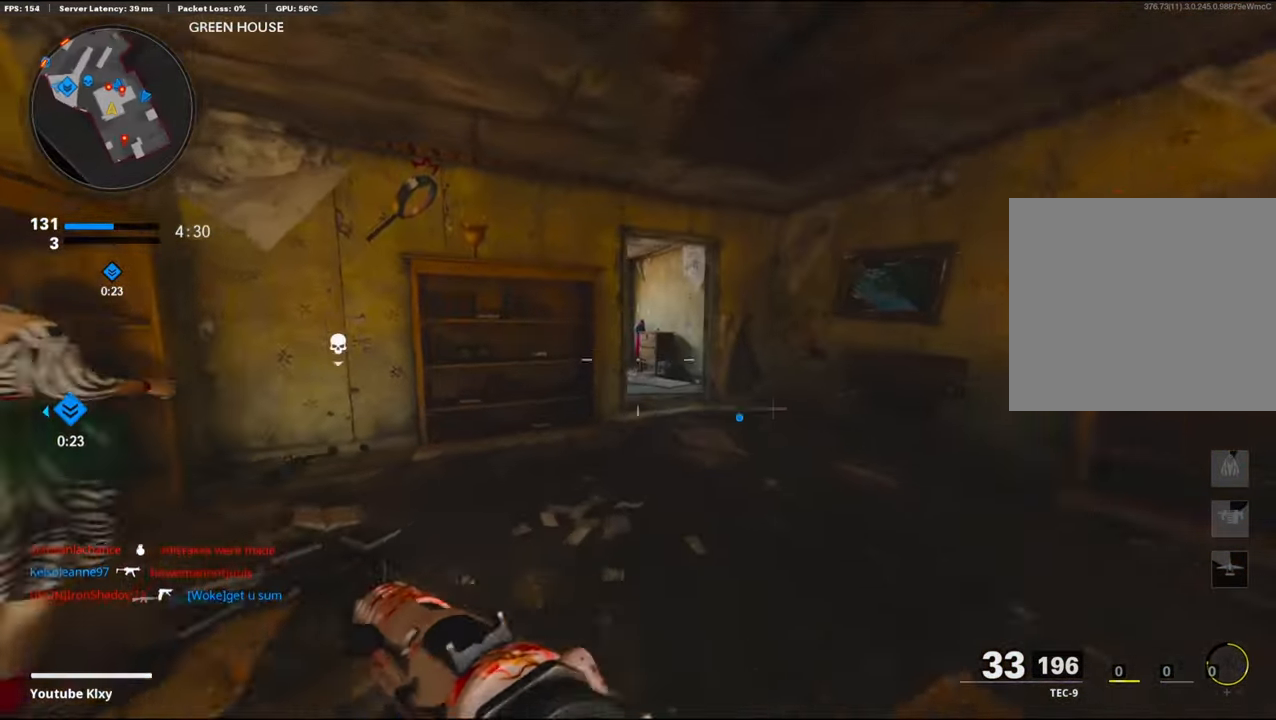
{"buttons": [], "left_stick": "up", "right_stick": "center", "events": [[134, "R3", "up"], [234, "L1", "down"], [334, "right_stick", "left"], [500, "L1", "up"], [500, "right_stick", "center"]]}
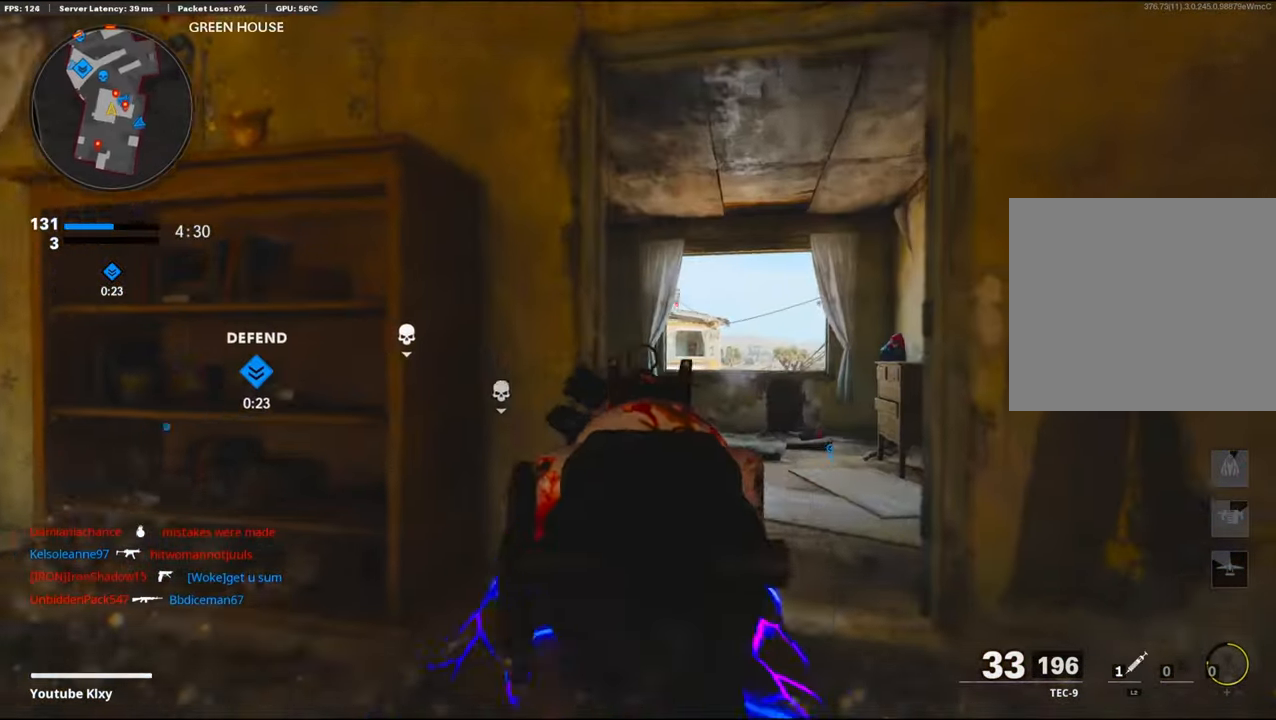
{"buttons": ["L1"], "left_stick": "up", "right_stick": "center", "events": [[100, "right_stick", "down-left"], [250, "L1", "down"], [317, "right_stick", "left"], [367, "L1", "up"], [434, "right_stick", "center"], [467, "L1", "down"]]}
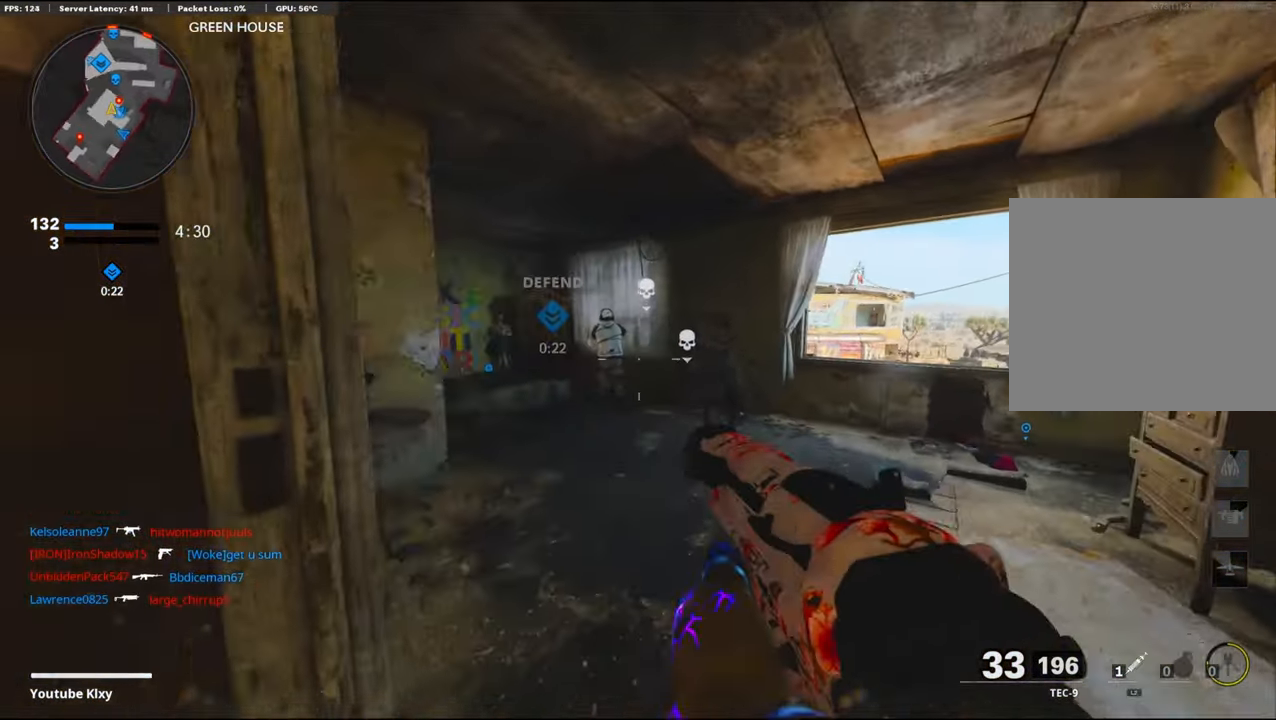
{"buttons": ["R1"], "left_stick": "up", "right_stick": "center", "events": [[50, "right_stick", "up-left"], [100, "R1", "down"], [200, "right_stick", "up"], [350, "right_stick", "center"], [450, "L1", "up"]]}
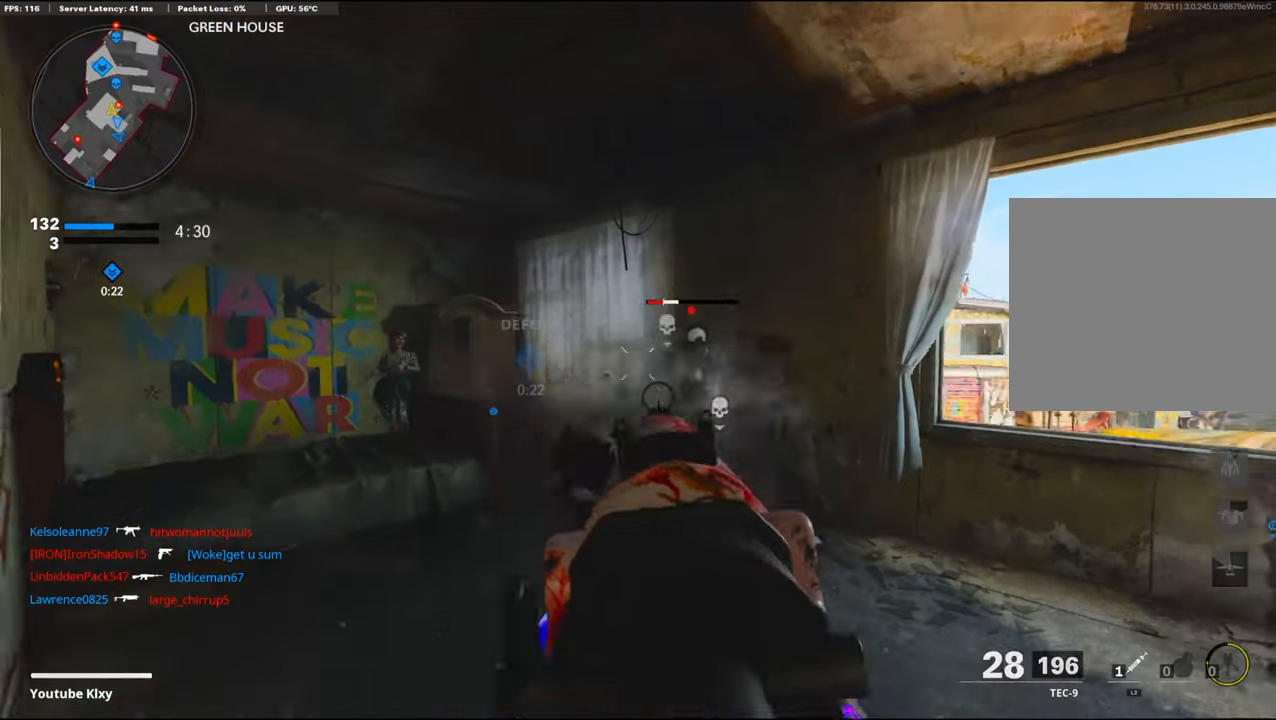
{"buttons": ["R1"], "left_stick": "down-right", "right_stick": "left", "events": [[50, "left_stick", "up-right"], [200, "right_stick", "down-right"], [250, "left_stick", "right"], [400, "left_stick", "down-right"], [416, "right_stick", "left"]]}
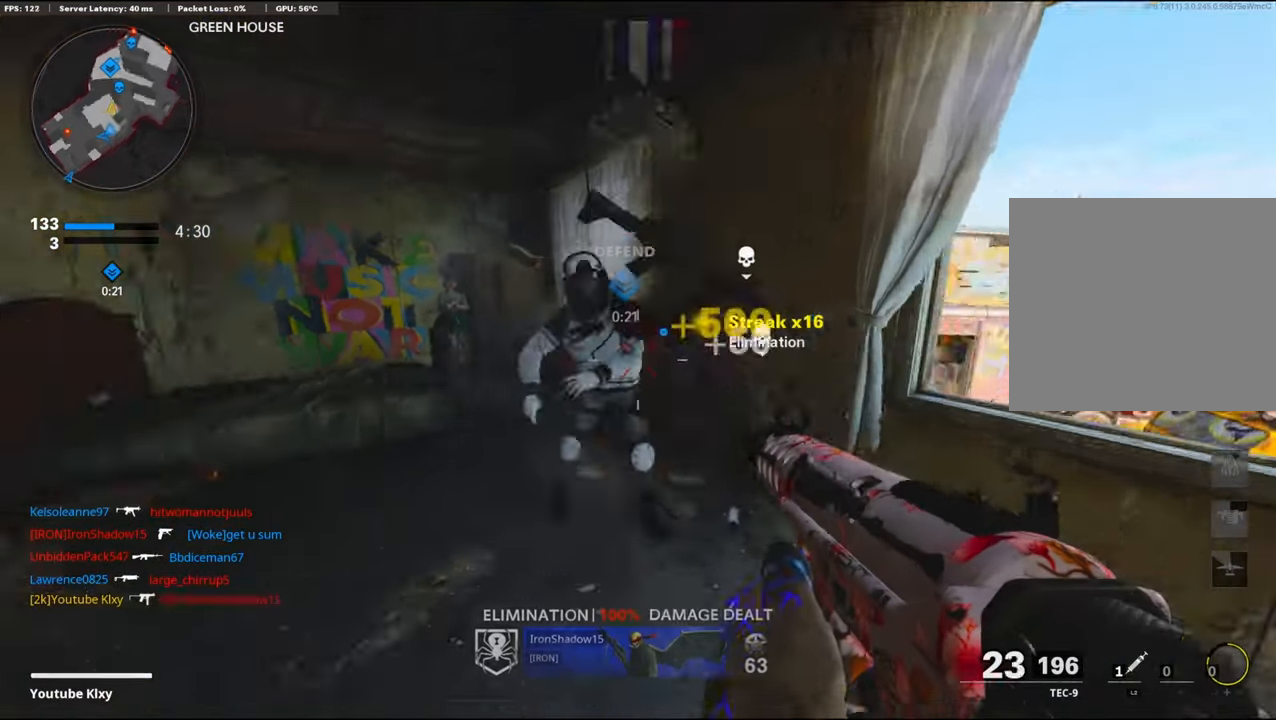
{"buttons": [], "left_stick": "up-right", "right_stick": "left", "events": [[50, "CROSS", "down"], [100, "right_stick", "center"], [133, "CROSS", "up"], [133, "left_stick", "up-right"], [183, "SQUARE", "down"], [250, "R1", "up"], [250, "SQUARE", "up"], [383, "right_stick", "left"]]}